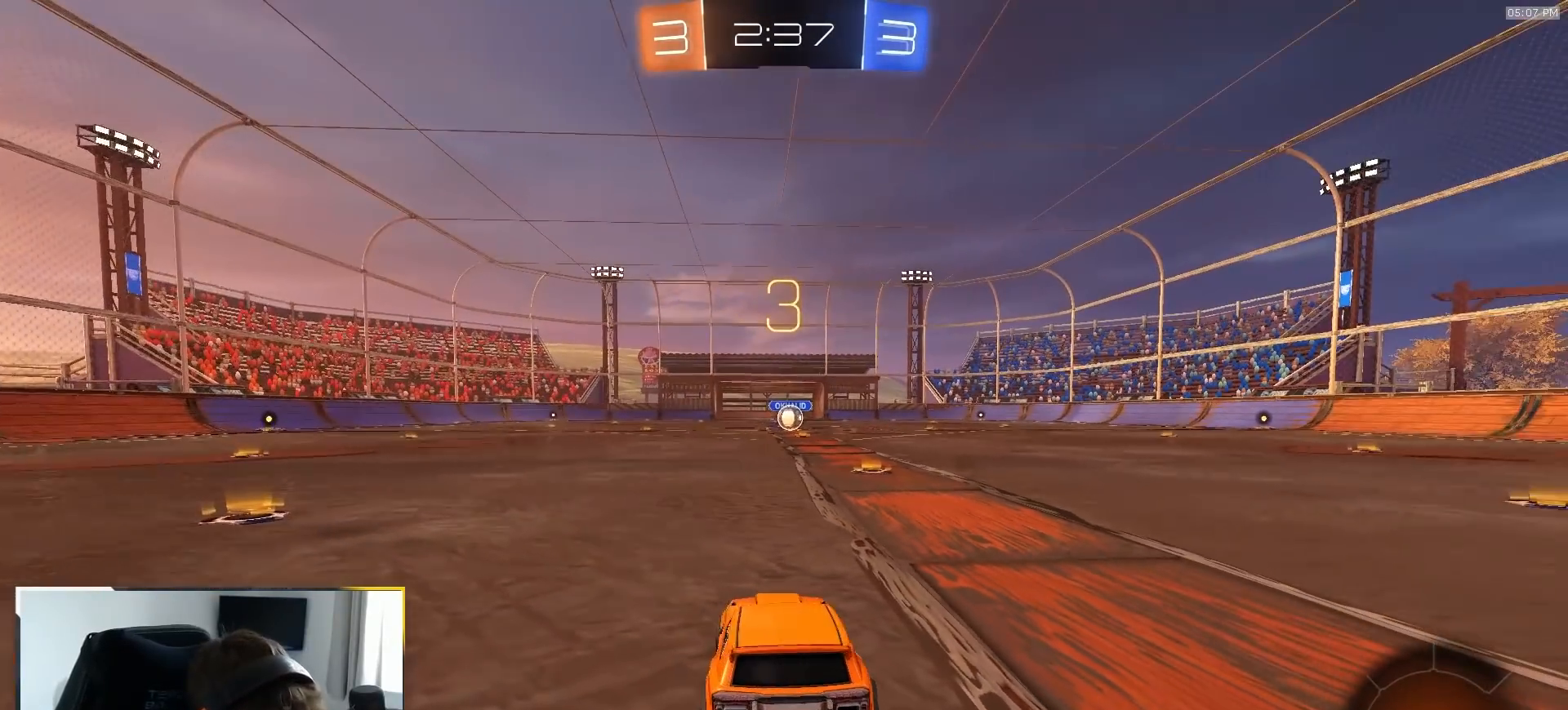
Gameplay with a controller (PlayStation layout); each line is a JSON object with the inputs held at the frame after it. "events" lists button and stick changes between this image and that frame as [ms after this image, input, new state], when the widget could be followed in between. Not read: L3 R3 TOUCHPAD.
{"buttons": ["R1", "R2"], "left_stick": "center", "right_stick": "center", "events": []}
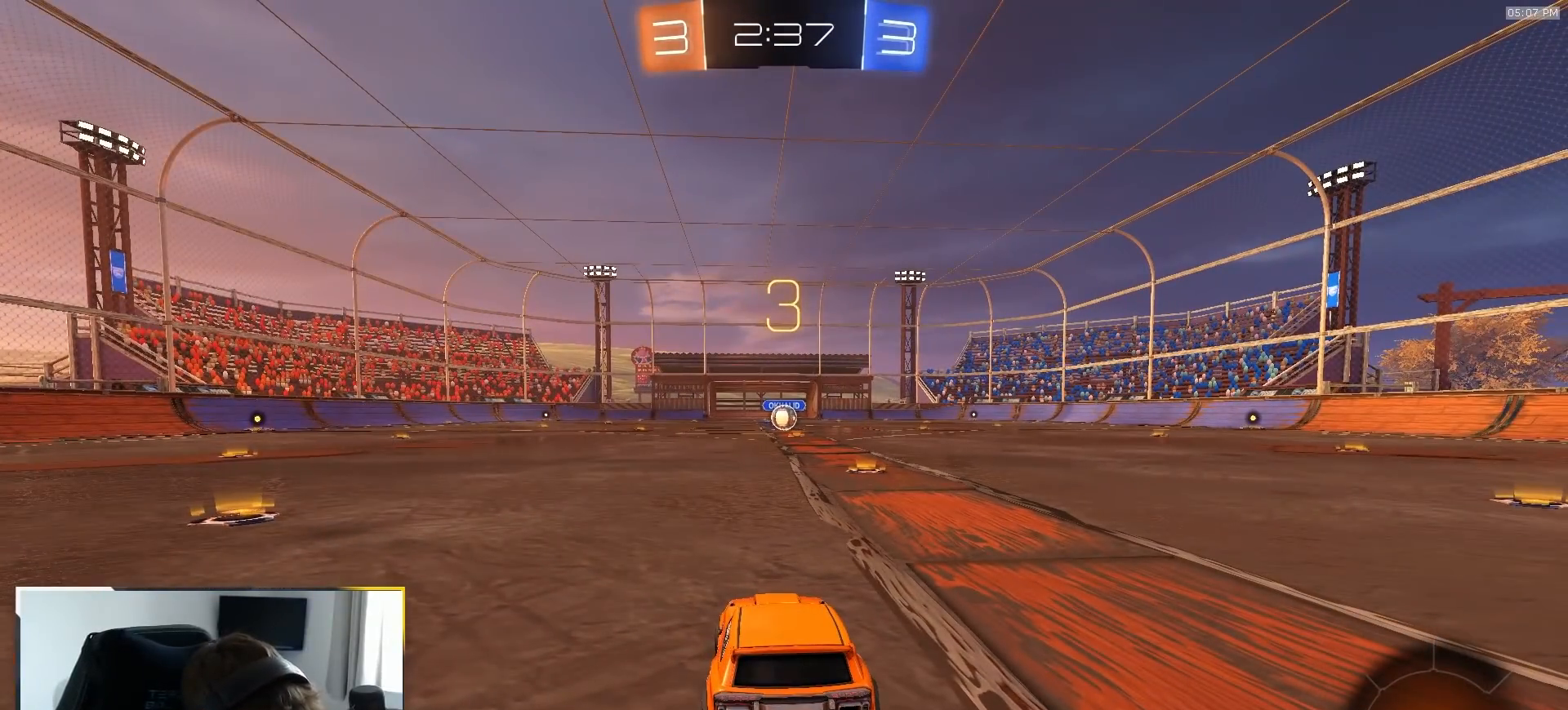
{"buttons": ["R1", "R2"], "left_stick": "up-left", "right_stick": "center", "events": [[267, "left_stick", "up-left"], [400, "left_stick", "up-right"], [467, "left_stick", "up-left"]]}
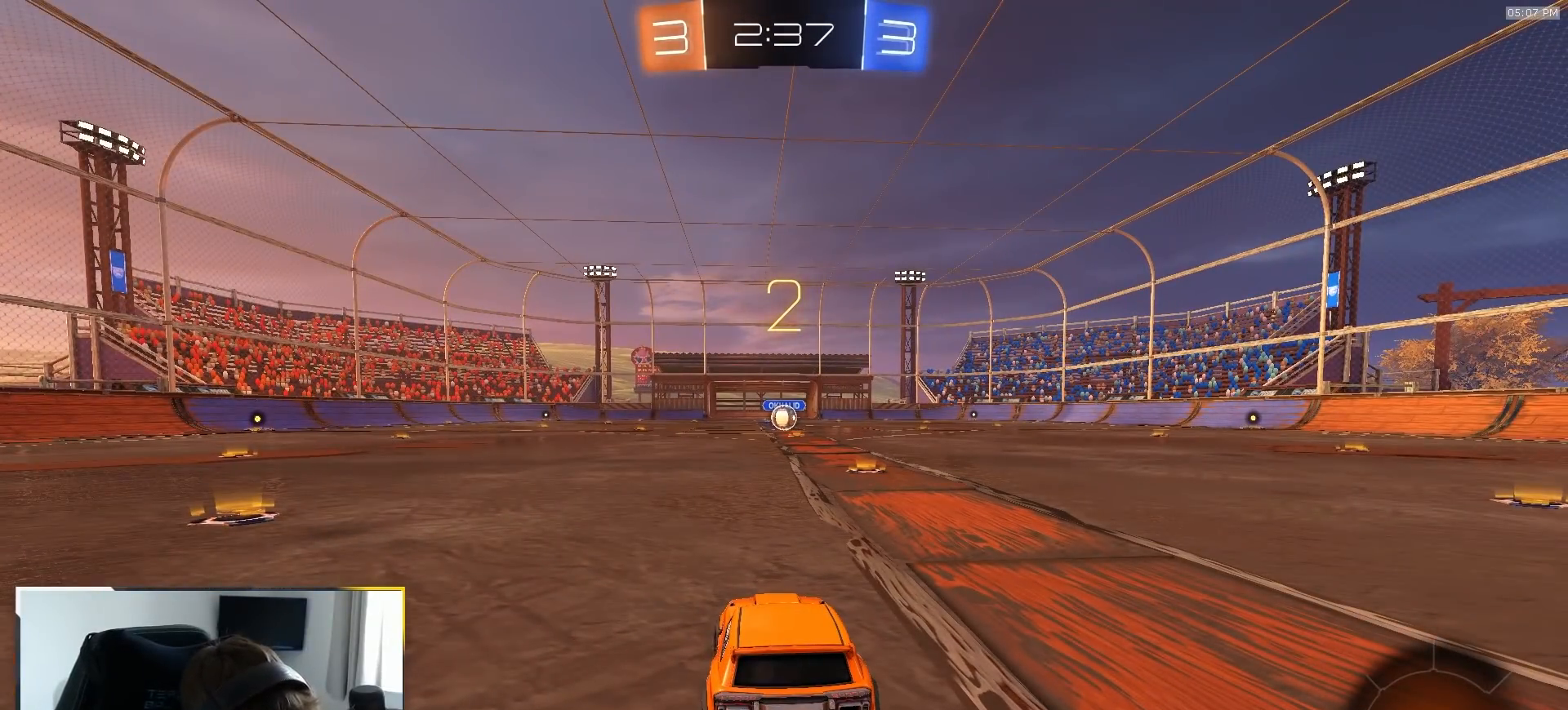
{"buttons": ["R1", "R2"], "left_stick": "center", "right_stick": "center", "events": [[67, "left_stick", "right"], [150, "left_stick", "up-left"], [233, "left_stick", "center"]]}
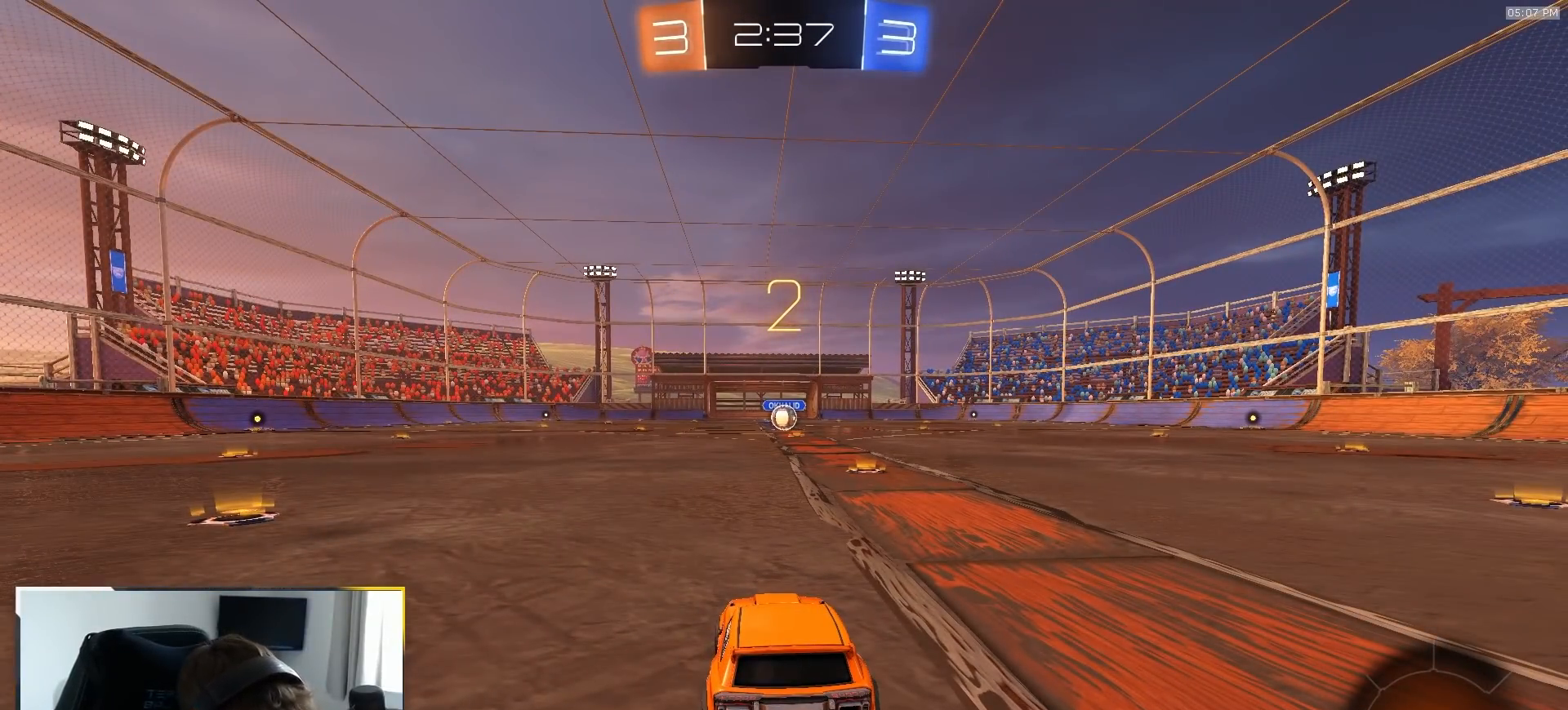
{"buttons": ["R1", "R2"], "left_stick": "center", "right_stick": "center", "events": []}
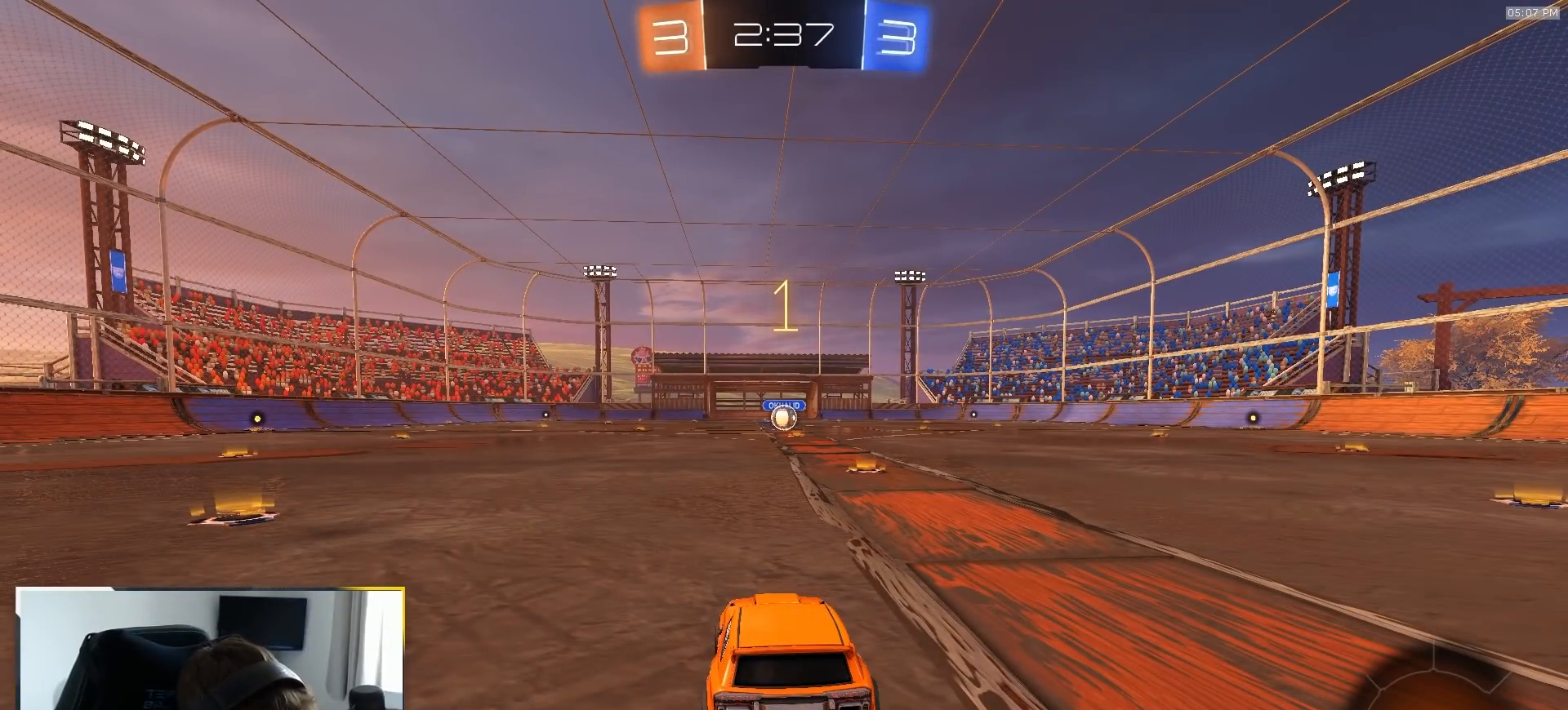
{"buttons": ["R1", "R2"], "left_stick": "center", "right_stick": "center", "events": []}
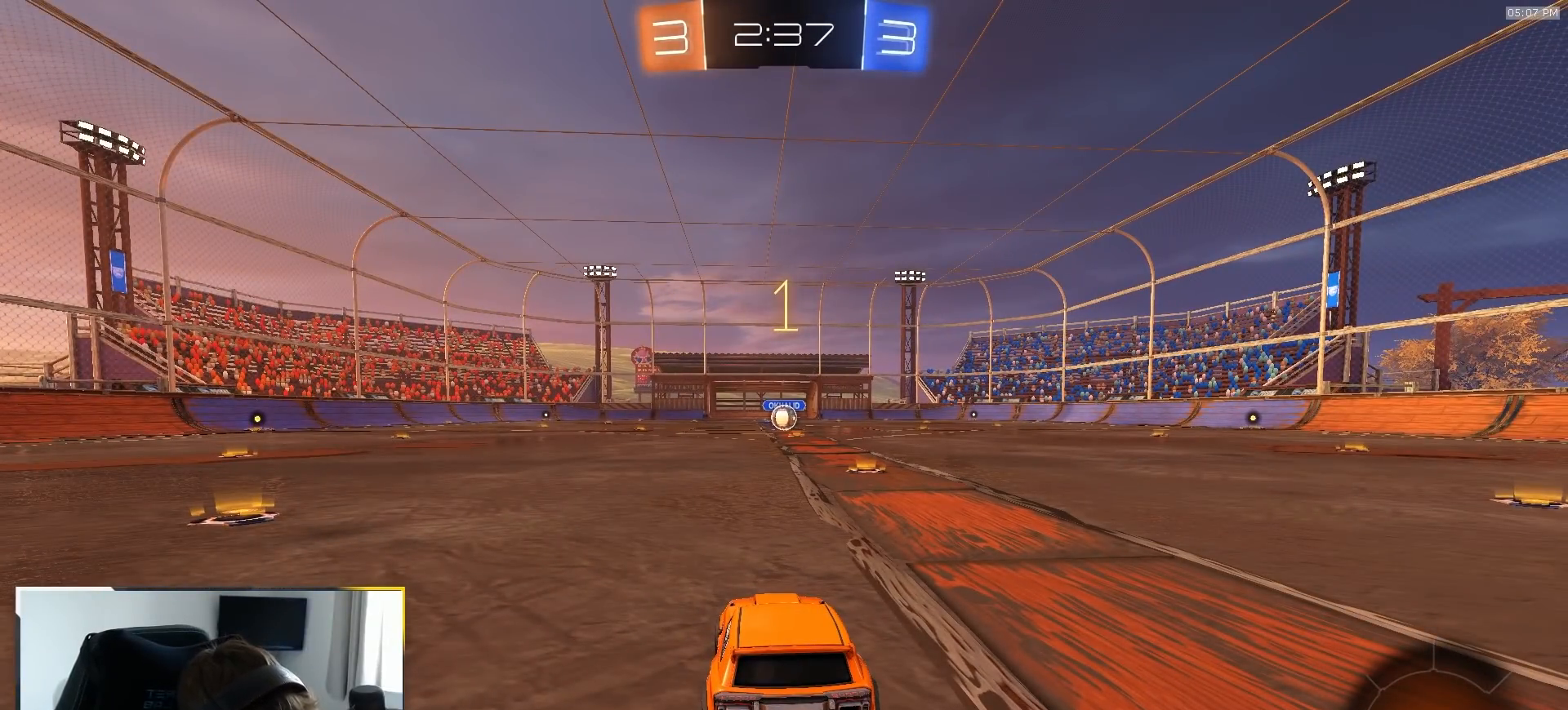
{"buttons": ["R1", "R2"], "left_stick": "center", "right_stick": "center", "events": [[33, "left_stick", "up"], [250, "left_stick", "center"]]}
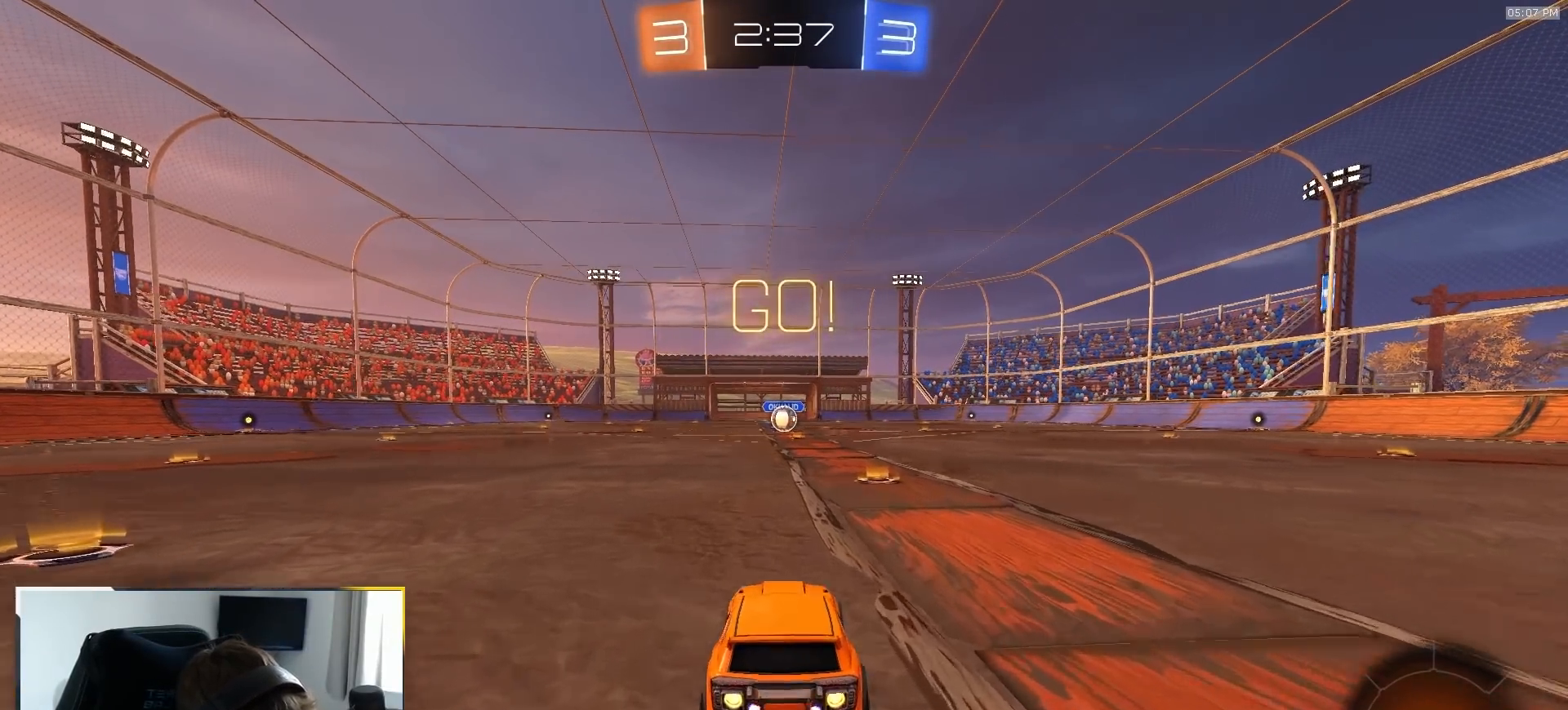
{"buttons": ["L1", "R1", "R2"], "left_stick": "down-right", "right_stick": "center", "events": [[33, "left_stick", "left"], [83, "CROSS", "down"], [117, "L1", "down"], [150, "left_stick", "up-right"], [167, "CROSS", "up"], [217, "CROSS", "down"], [267, "left_stick", "down-right"], [383, "CROSS", "up"]]}
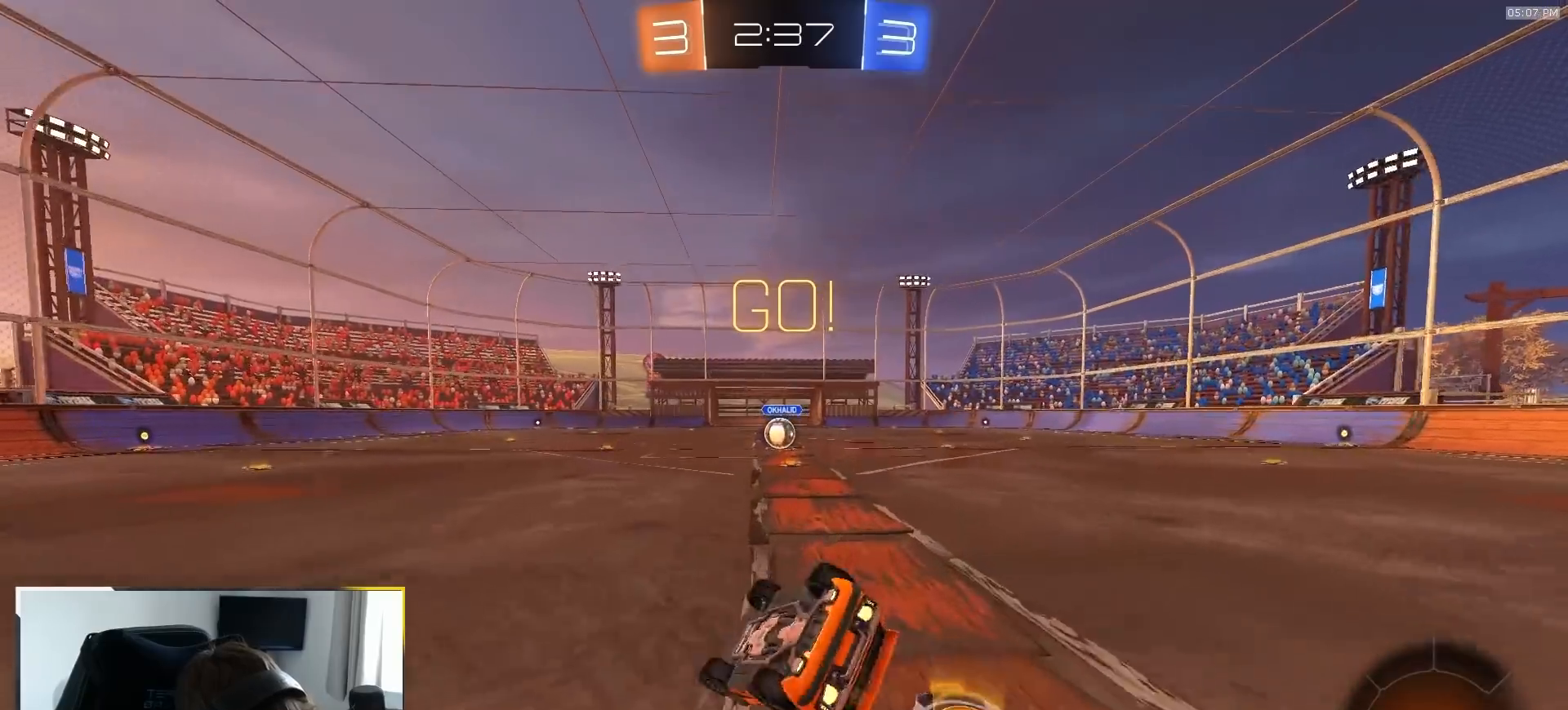
{"buttons": ["TRIANGLE", "R1", "R2"], "left_stick": "down-right", "right_stick": "center", "events": [[483, "L1", "up"], [483, "TRIANGLE", "down"]]}